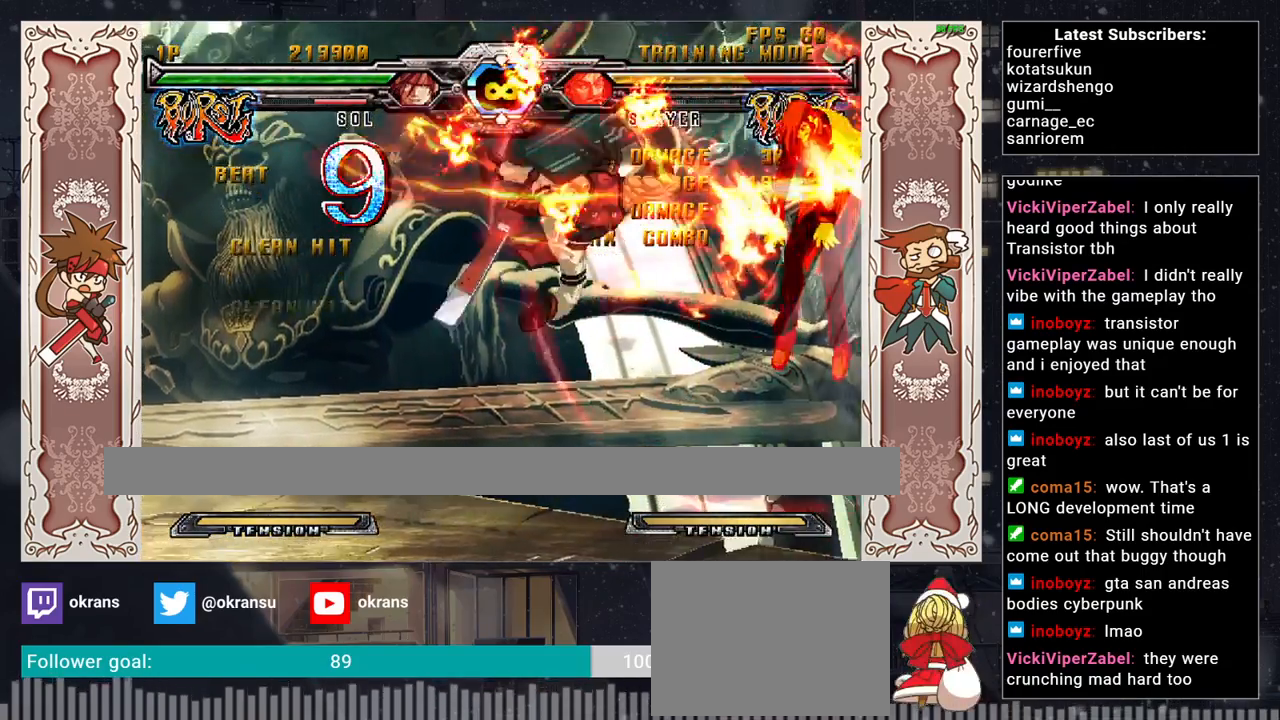
Gameplay with a controller (arcade stick); each line is a JSON object with the inputs held at the frame after it. "events" lists button and stick changes between this image and that frame as [ms after this image, input, new state], when the widget could be followed in between. Not read: L3 R3.
{"buttons": [], "left_stick": "down-right", "events": [[383, "left_stick", "down-right"]]}
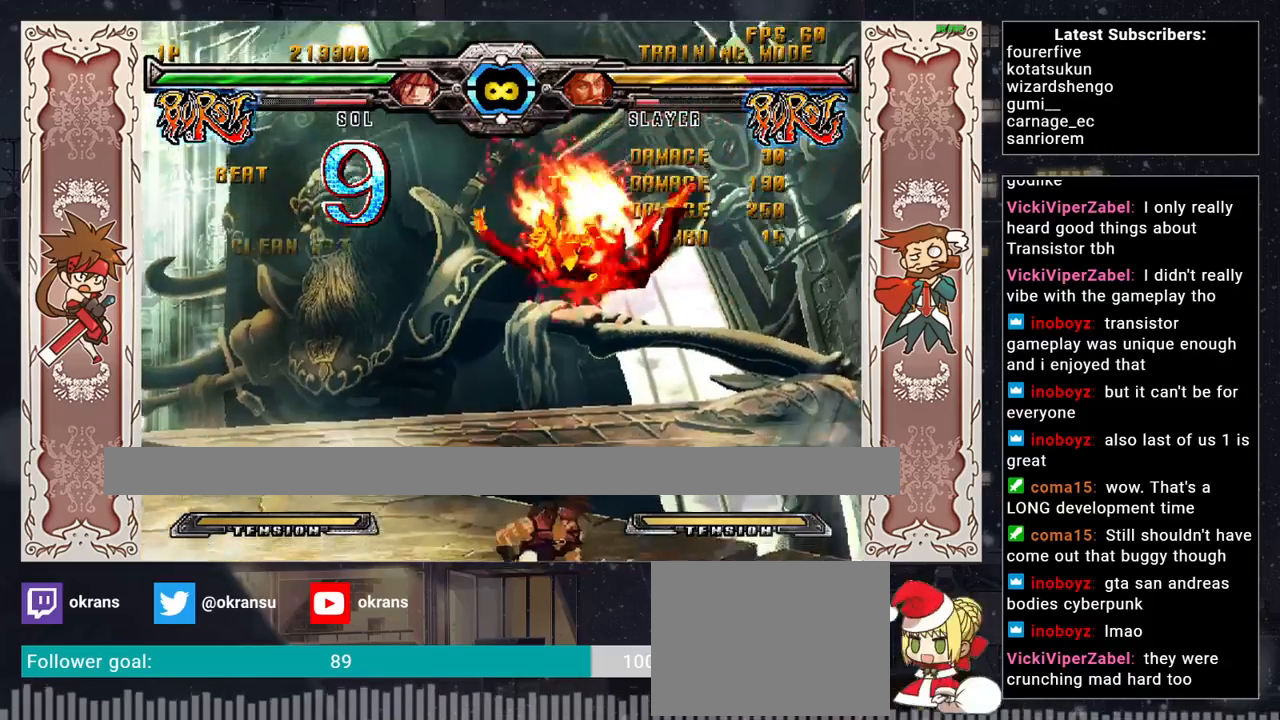
{"buttons": [], "left_stick": "up-left", "events": [[117, "R1", "down"], [233, "left_stick", "center"], [267, "R1", "up"], [333, "left_stick", "up-left"]]}
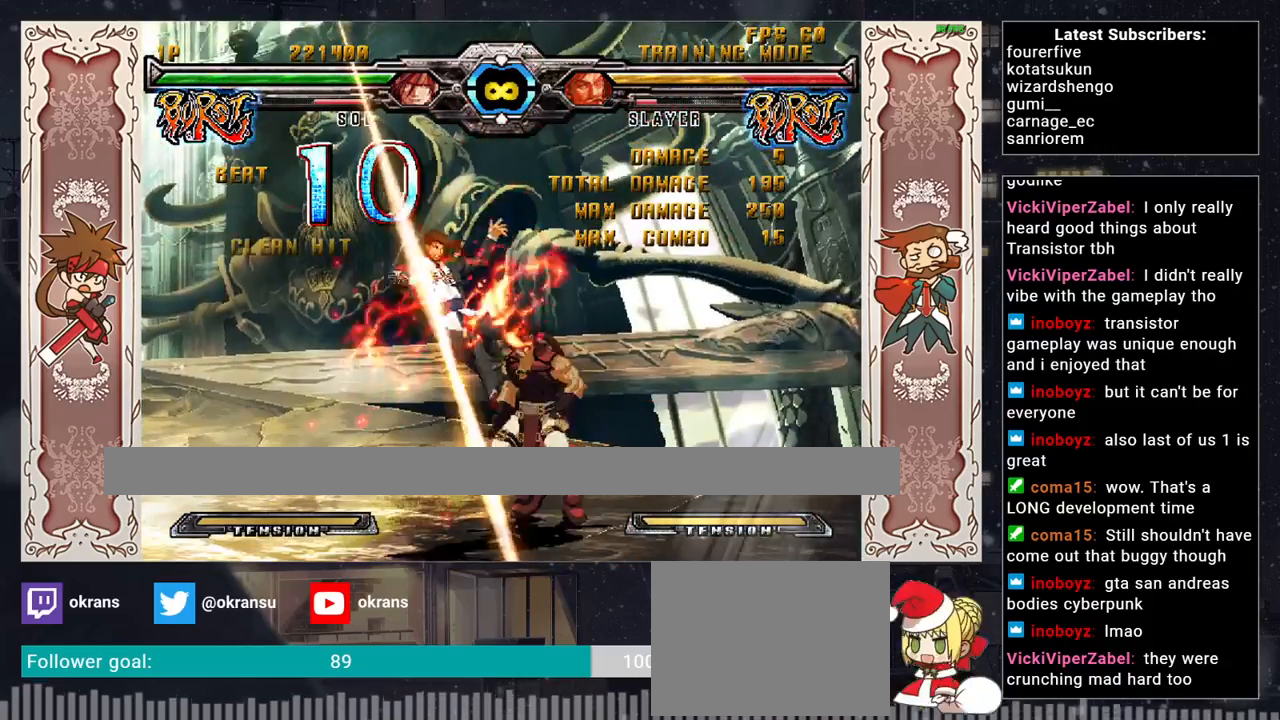
{"buttons": [], "left_stick": "center", "events": [[50, "R1", "down"], [50, "left_stick", "center"], [83, "R1", "up"], [133, "R1", "down"], [200, "R1", "up"]]}
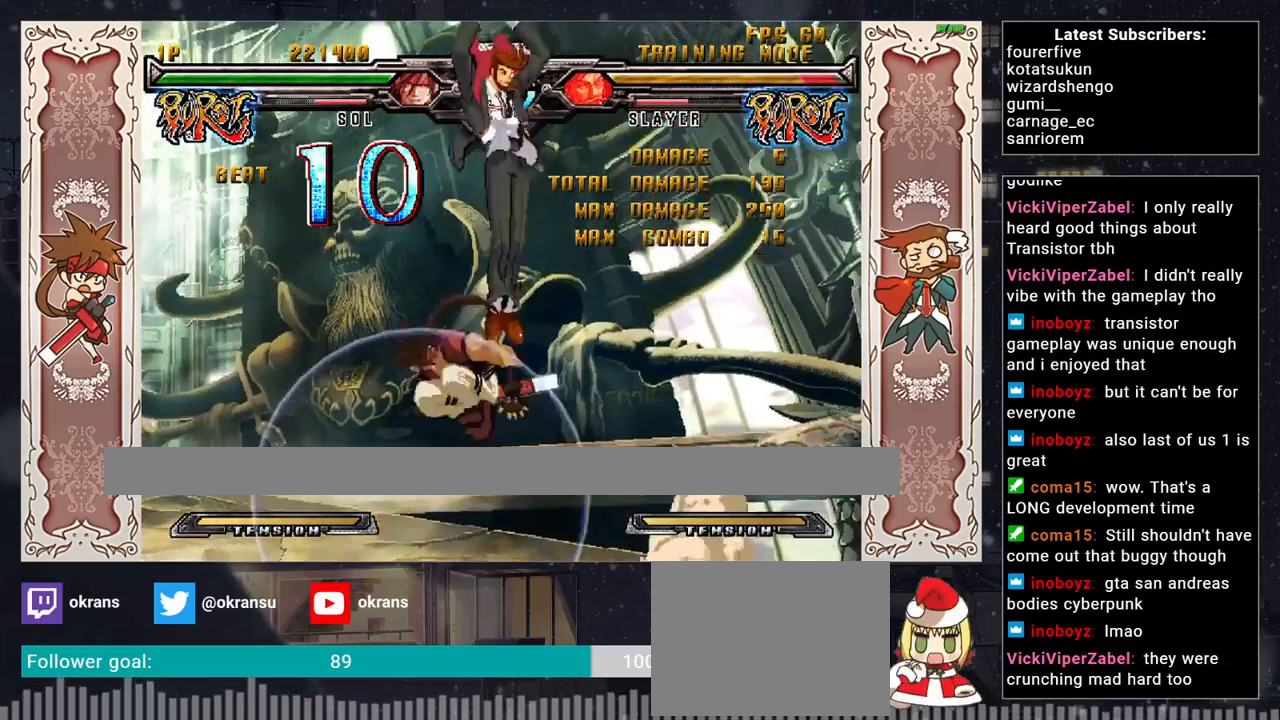
{"buttons": [], "left_stick": "right", "events": [[250, "left_stick", "right"], [317, "left_stick", "center"], [400, "left_stick", "right"]]}
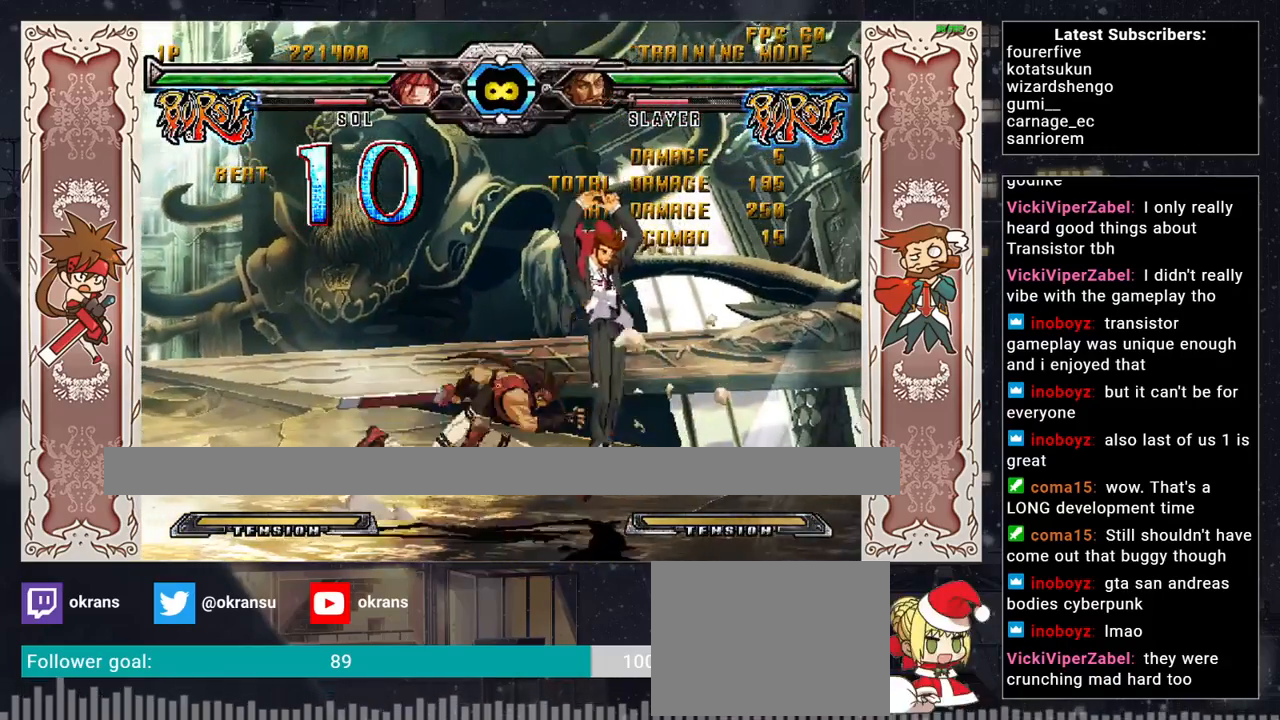
{"buttons": [], "left_stick": "right", "events": []}
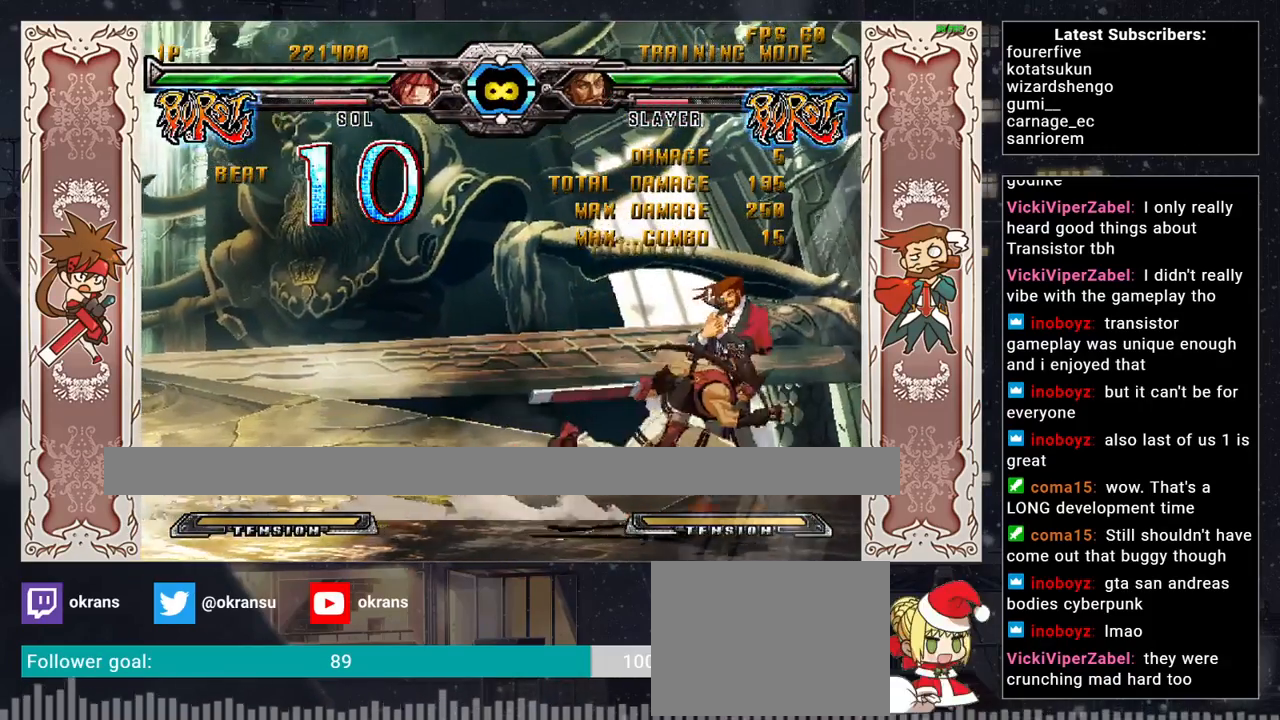
{"buttons": [], "left_stick": "up-right", "events": [[367, "left_stick", "up-right"]]}
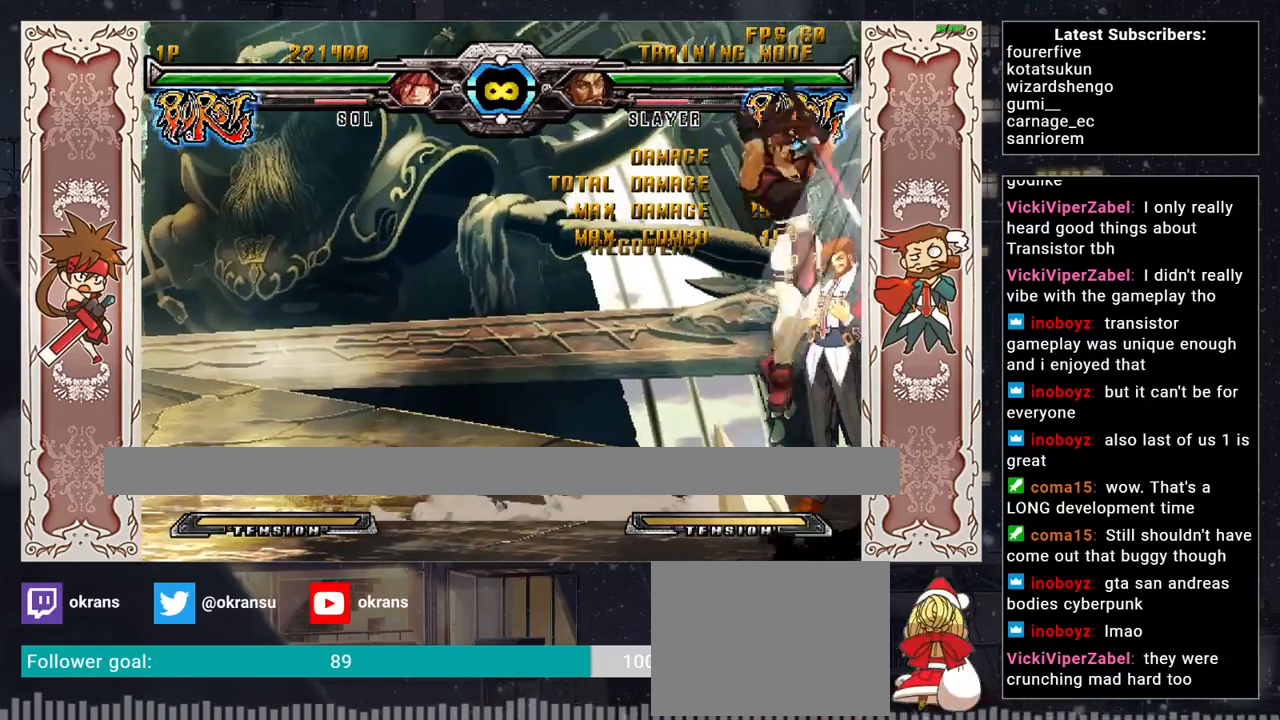
{"buttons": [], "left_stick": "right", "events": [[67, "left_stick", "center"], [317, "left_stick", "right"], [383, "left_stick", "center"], [450, "left_stick", "right"]]}
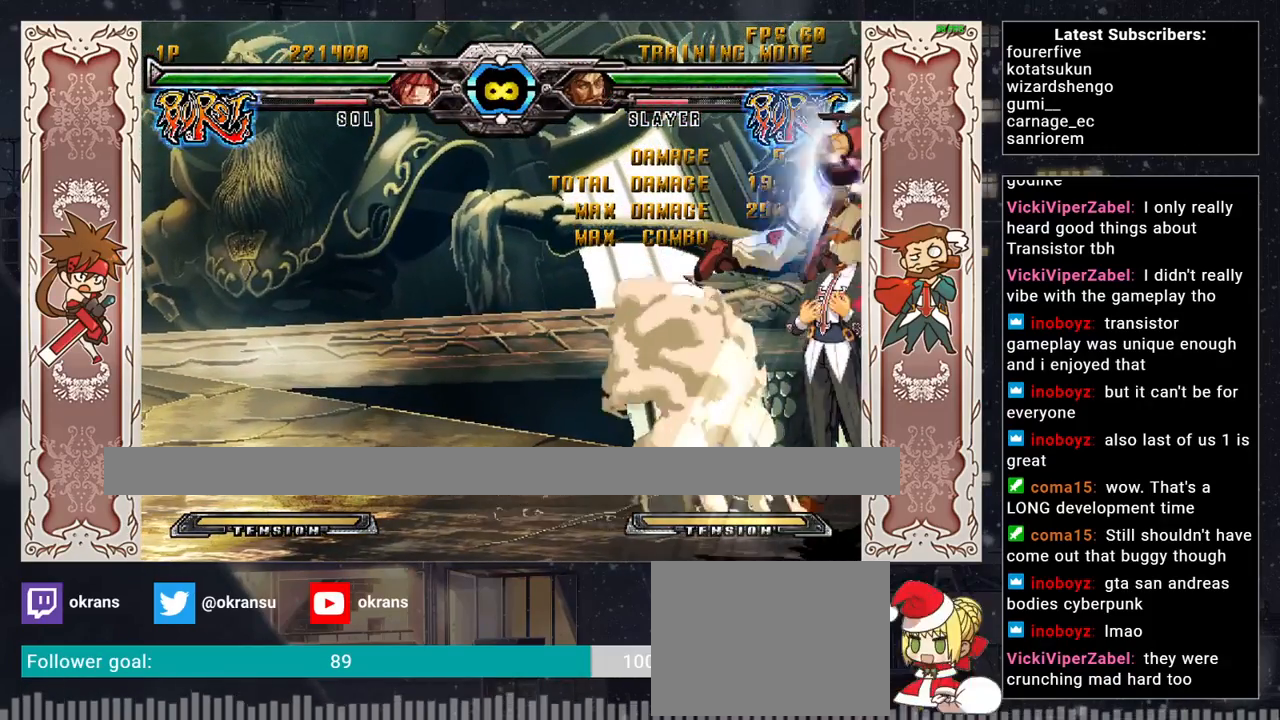
{"buttons": [], "left_stick": "center", "events": [[100, "TRIANGLE", "down"], [117, "left_stick", "center"], [233, "TRIANGLE", "up"], [333, "R1", "down"], [500, "R1", "up"]]}
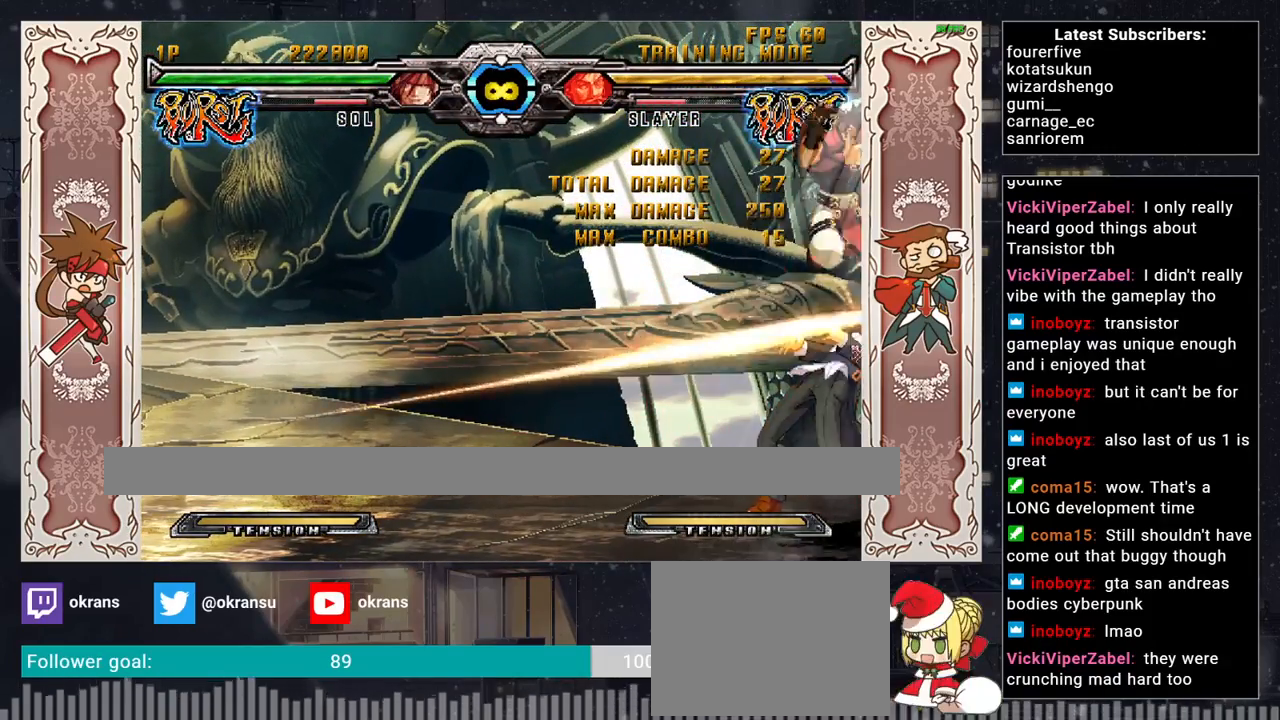
{"buttons": [], "left_stick": "center", "events": []}
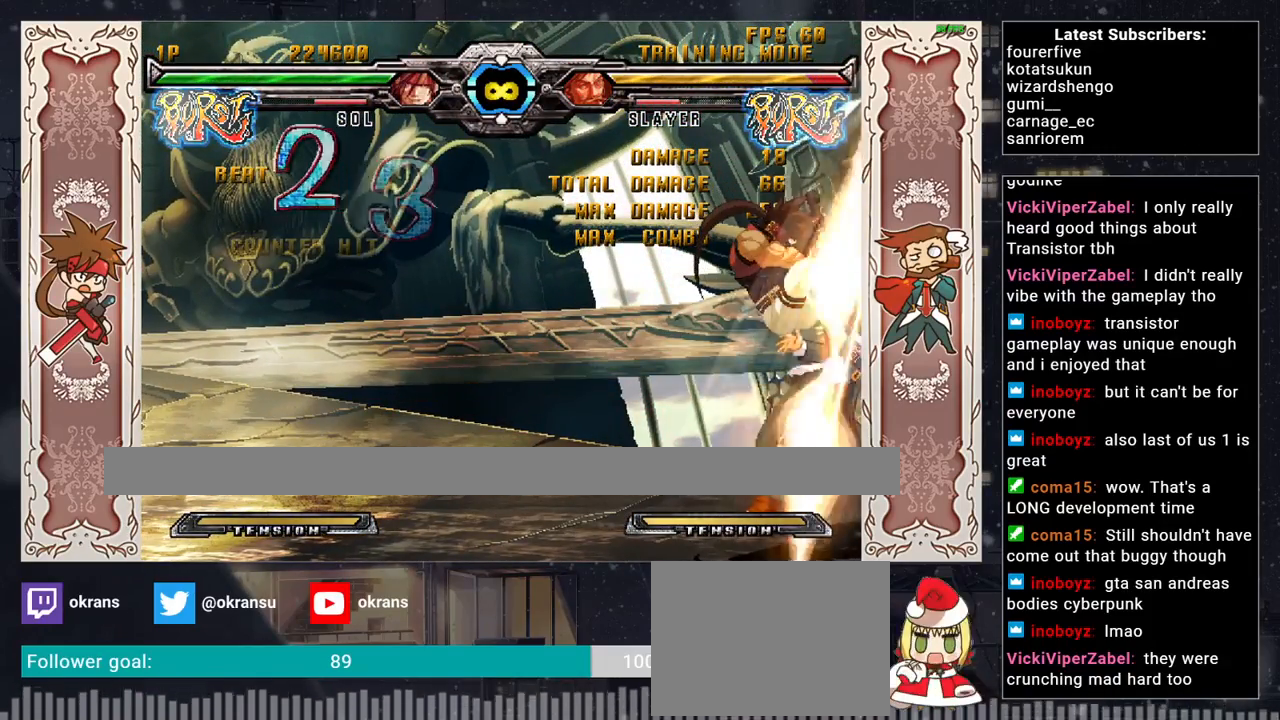
{"buttons": ["CROSS"], "left_stick": "right", "events": [[267, "SQUARE", "down"], [267, "left_stick", "right"], [400, "SQUARE", "up"], [433, "CROSS", "down"]]}
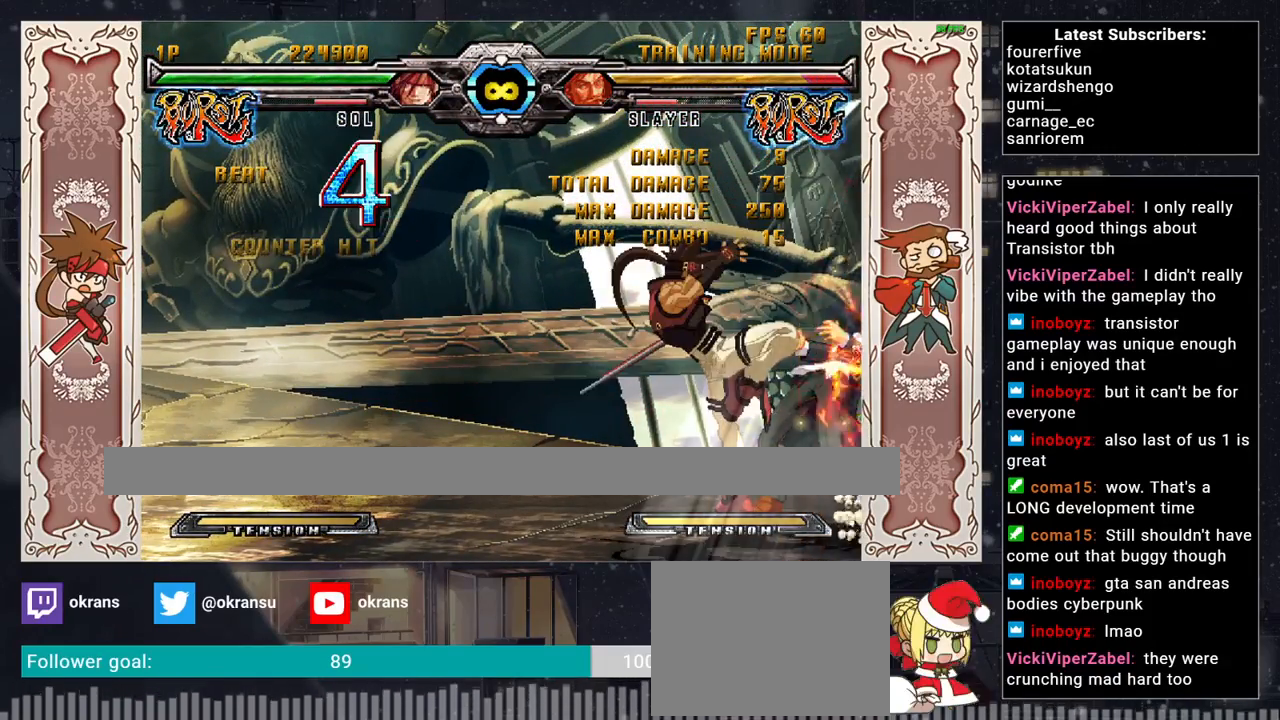
{"buttons": [], "left_stick": "center", "events": [[83, "CROSS", "up"], [83, "left_stick", "center"], [200, "left_stick", "down"], [350, "left_stick", "right"], [383, "CROSS", "down"], [450, "left_stick", "center"], [500, "CROSS", "up"]]}
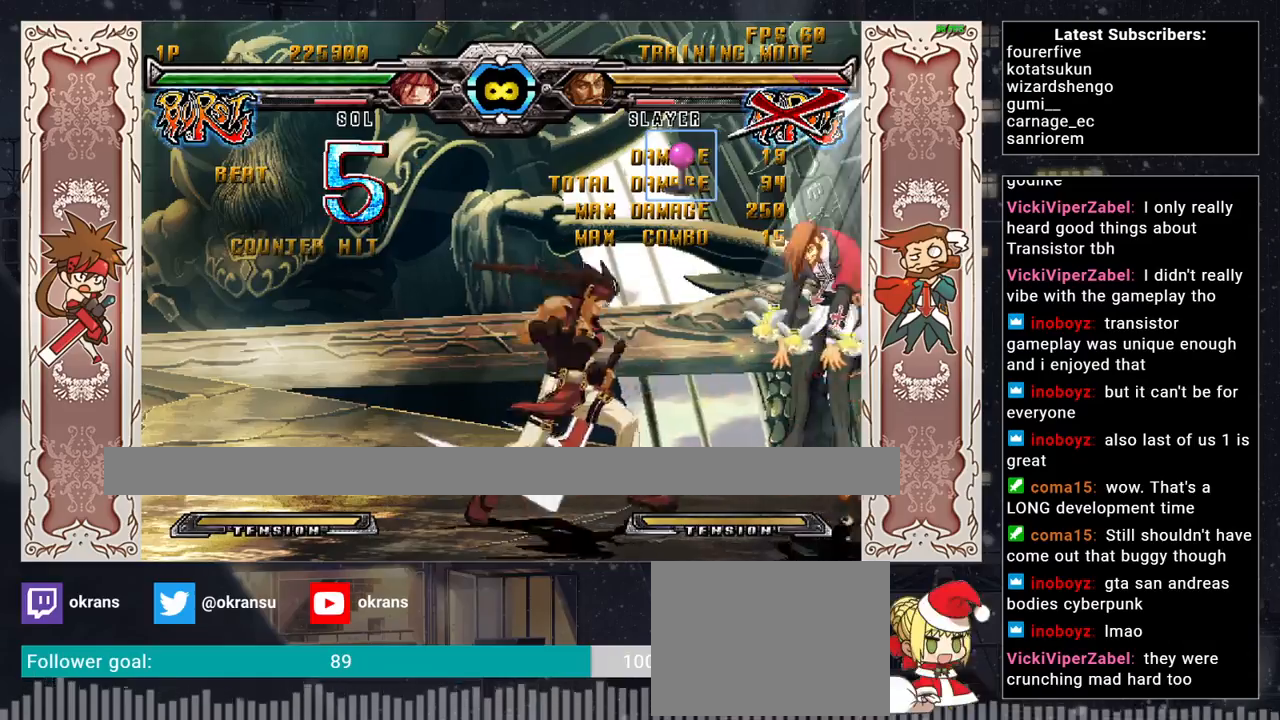
{"buttons": ["SQUARE"], "left_stick": "center", "events": [[150, "R1", "down"], [150, "SQUARE", "down"], [150, "TRIANGLE", "down"], [200, "left_stick", "left"], [233, "TRIANGLE", "up"], [250, "R1", "up"], [250, "SQUARE", "up"], [250, "left_stick", "down"], [300, "left_stick", "right"], [350, "SQUARE", "down"], [417, "left_stick", "center"]]}
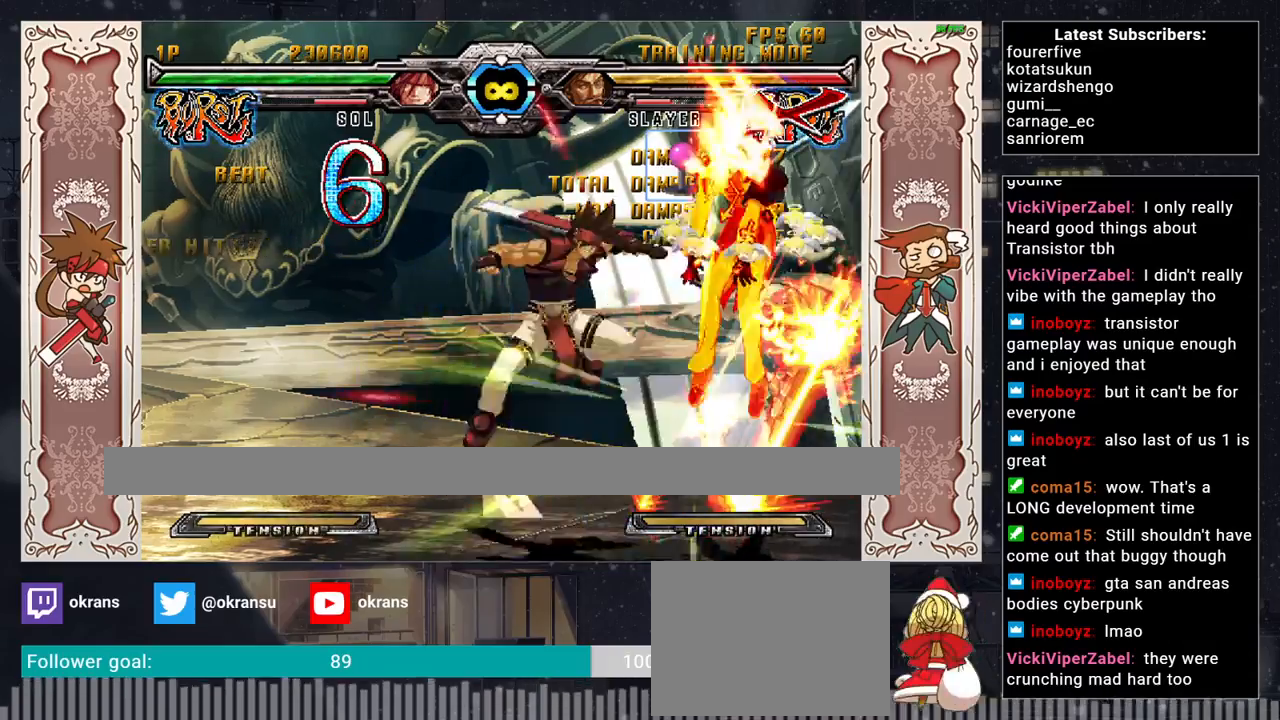
{"buttons": ["SQUARE"], "left_stick": "center", "events": []}
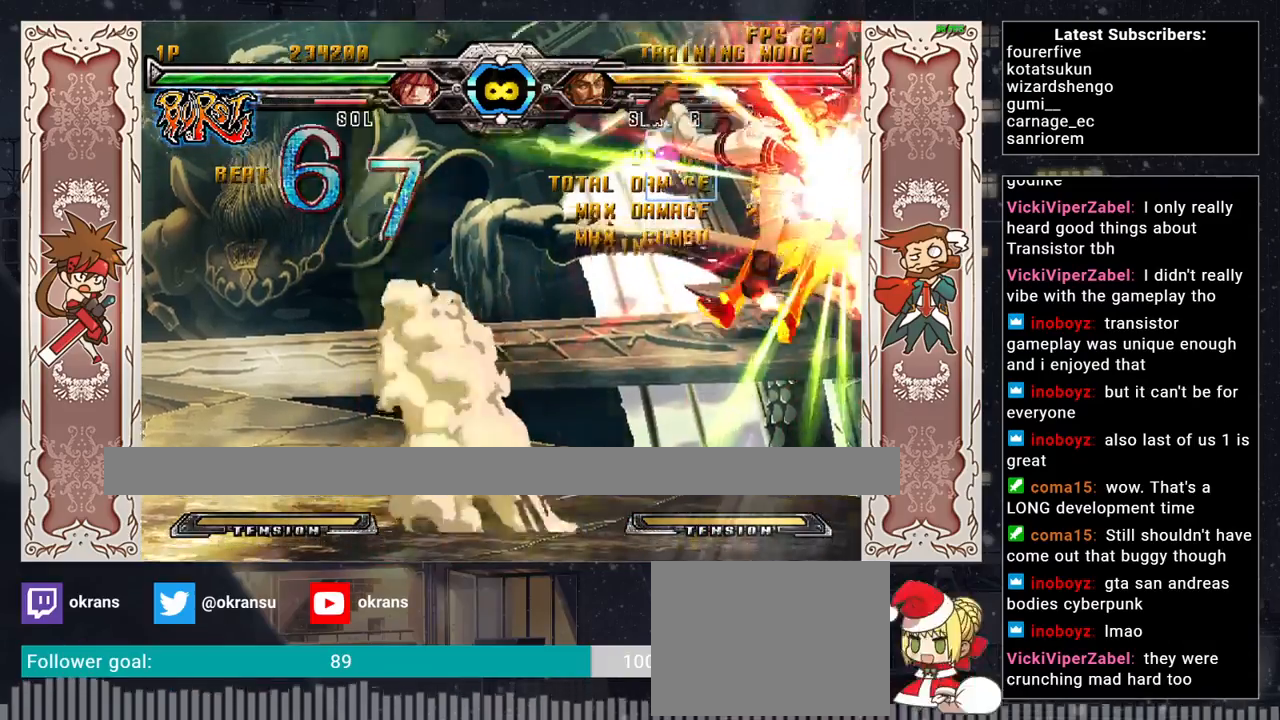
{"buttons": [], "left_stick": "center", "events": [[333, "SQUARE", "up"]]}
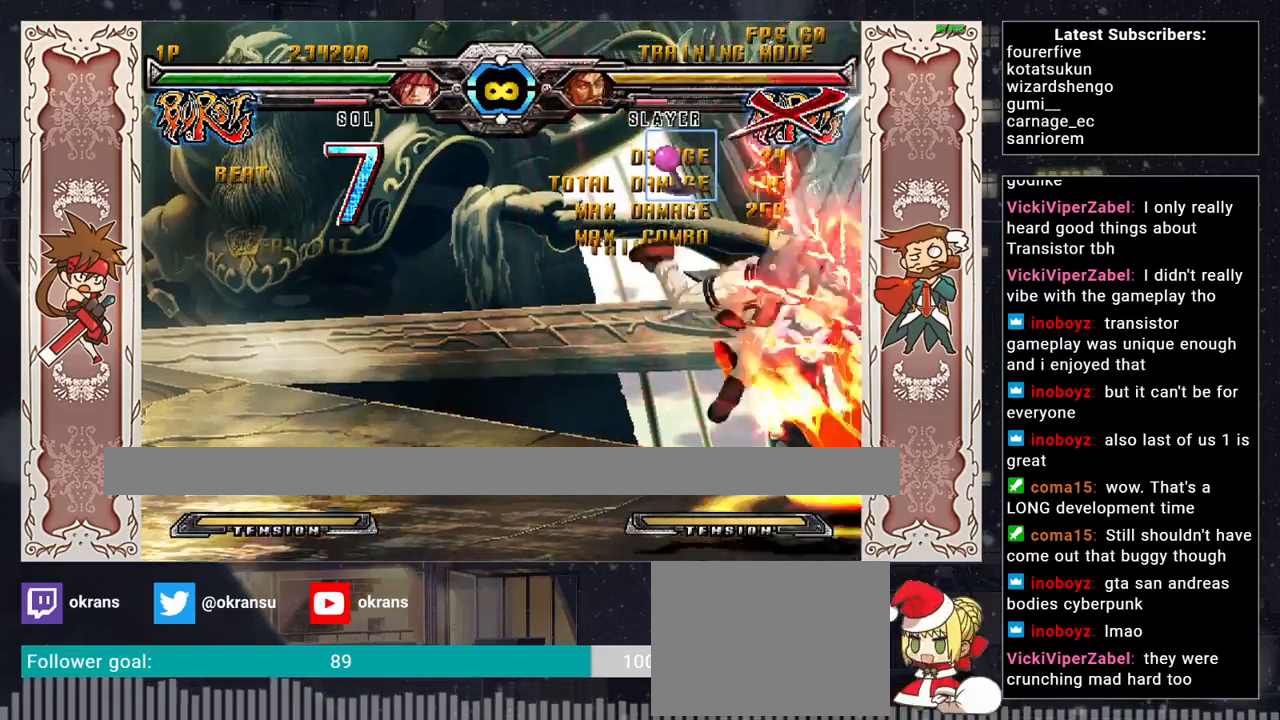
{"buttons": ["R1"], "left_stick": "right", "events": [[100, "left_stick", "up"], [200, "R2", "down"], [217, "left_stick", "center"], [233, "R2", "up"], [267, "R2", "down"], [317, "left_stick", "down"], [333, "R2", "up"], [400, "left_stick", "right"], [467, "R1", "down"]]}
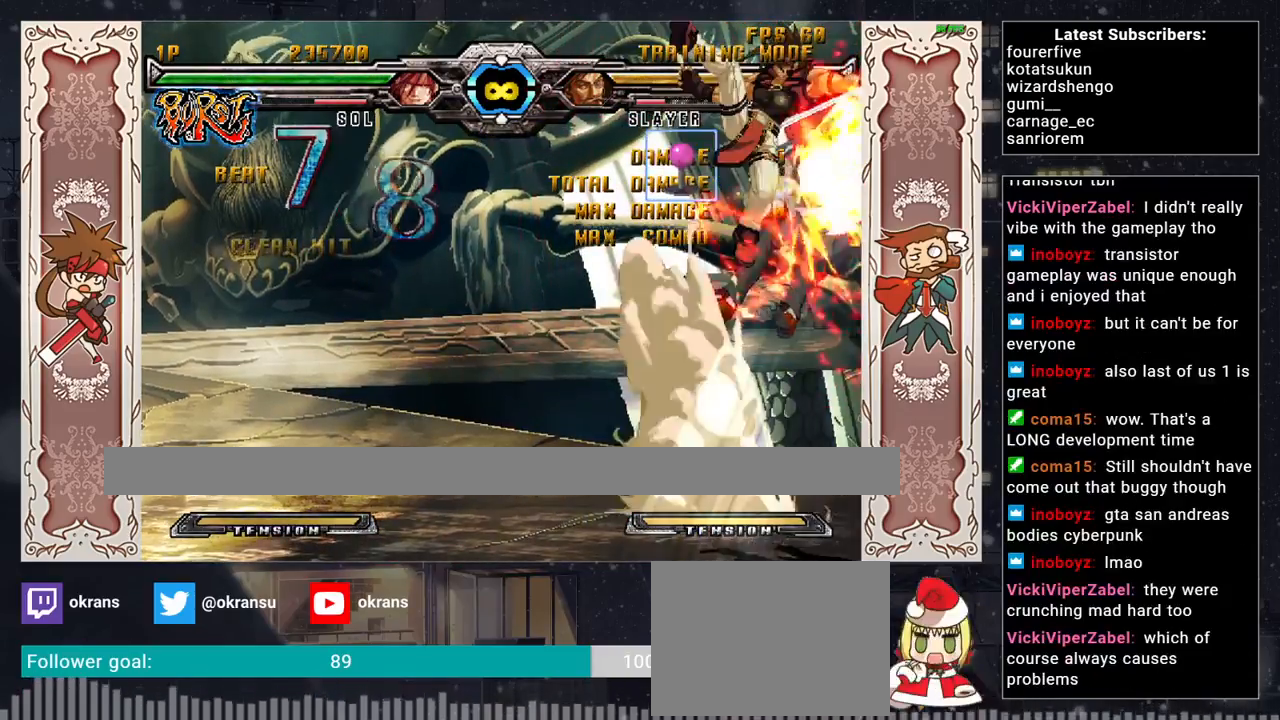
{"buttons": [], "left_stick": "center", "events": [[67, "left_stick", "center"], [150, "R1", "up"]]}
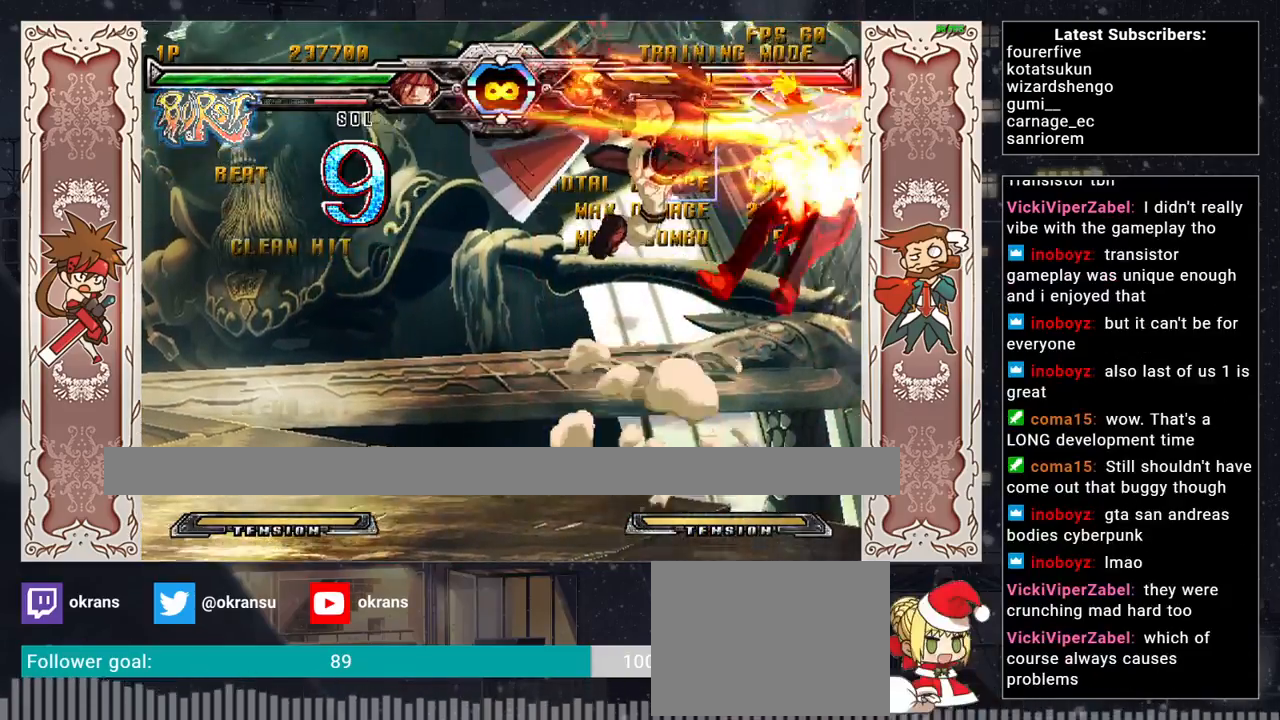
{"buttons": [], "left_stick": "center", "events": []}
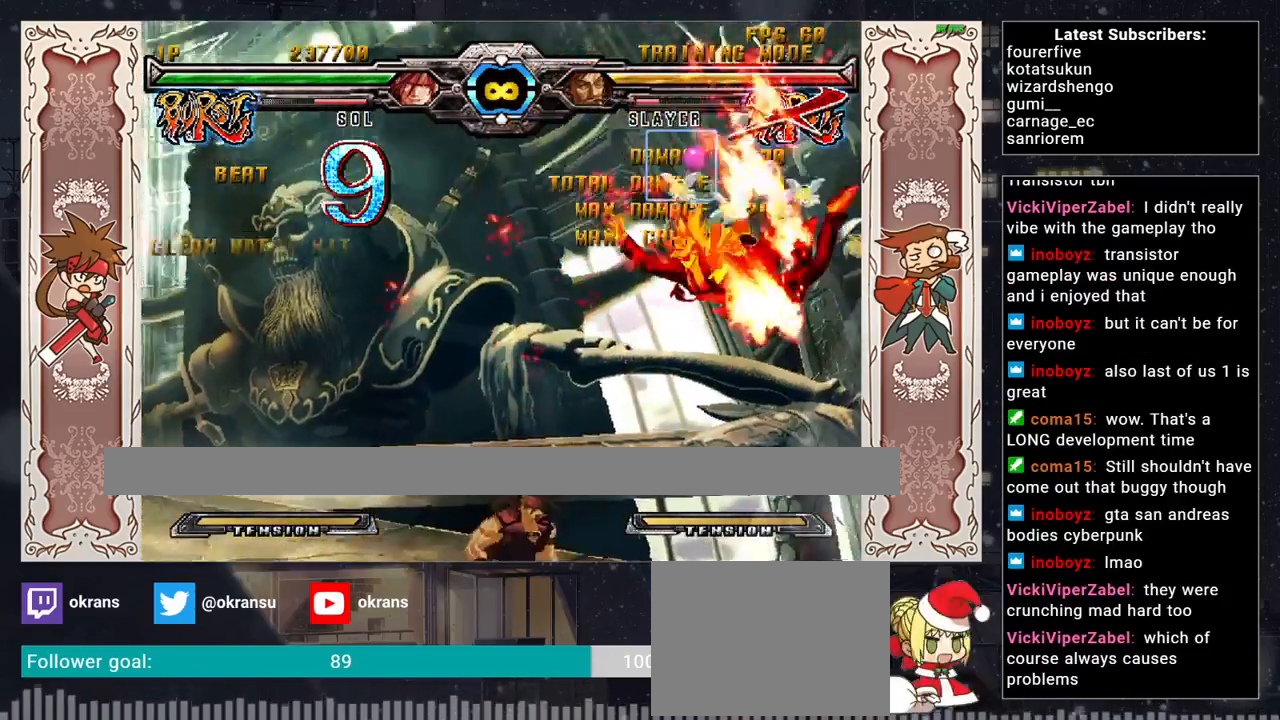
{"buttons": ["R1"], "left_stick": "down-right", "events": [[117, "left_stick", "down-right"], [400, "R1", "down"]]}
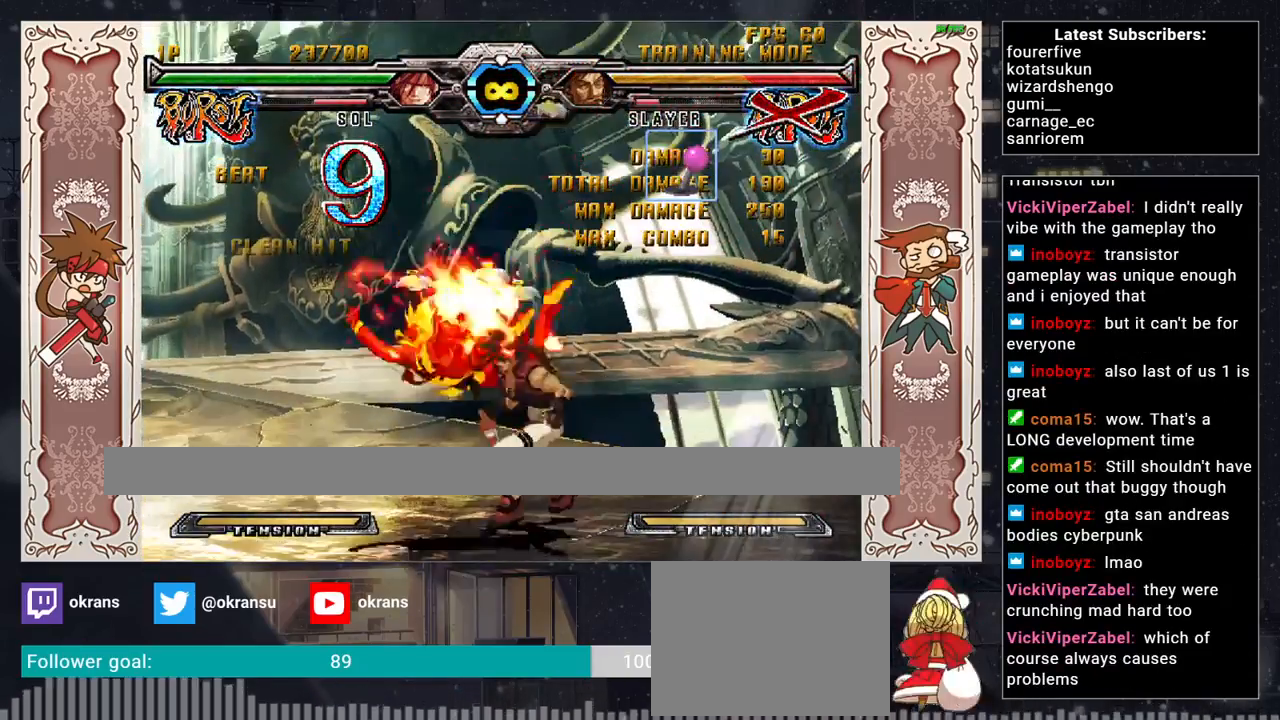
{"buttons": [], "left_stick": "center", "events": [[50, "left_stick", "center"], [67, "R1", "up"], [117, "left_stick", "left"], [167, "left_stick", "up-left"], [333, "R1", "down"], [333, "left_stick", "center"], [417, "R1", "up"], [433, "R1", "down"], [483, "R1", "up"]]}
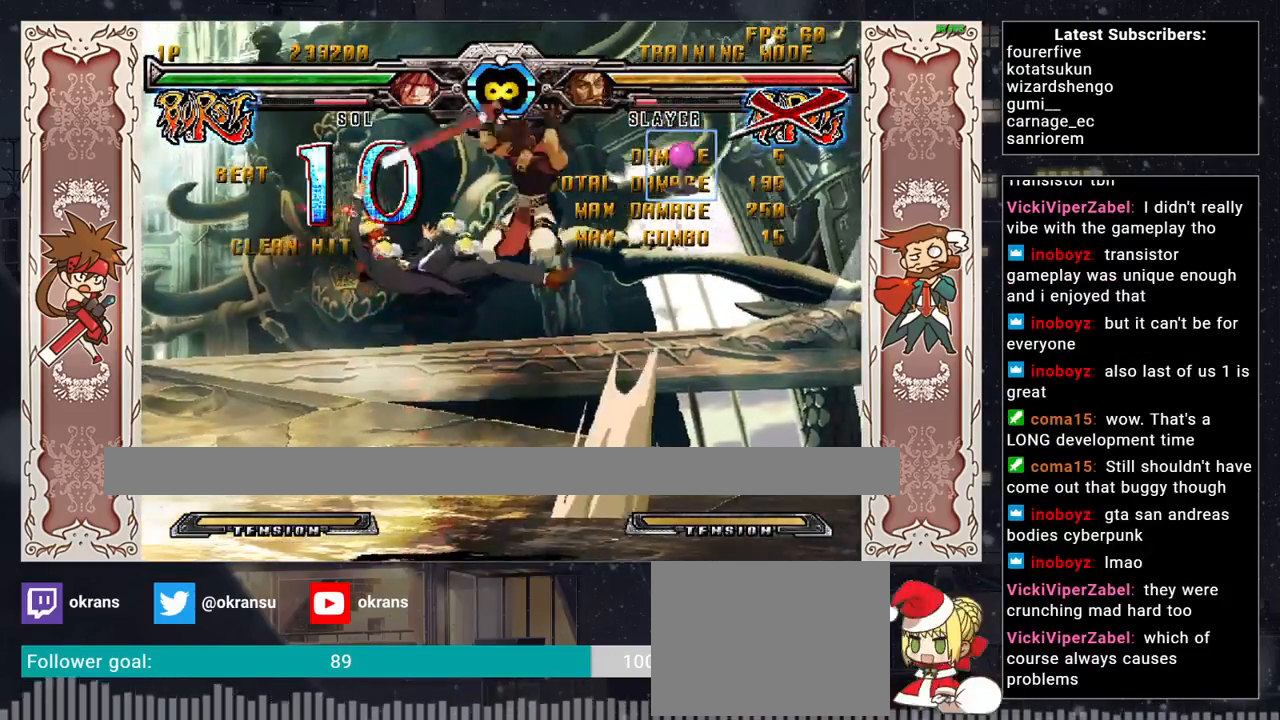
{"buttons": [], "left_stick": "center", "events": []}
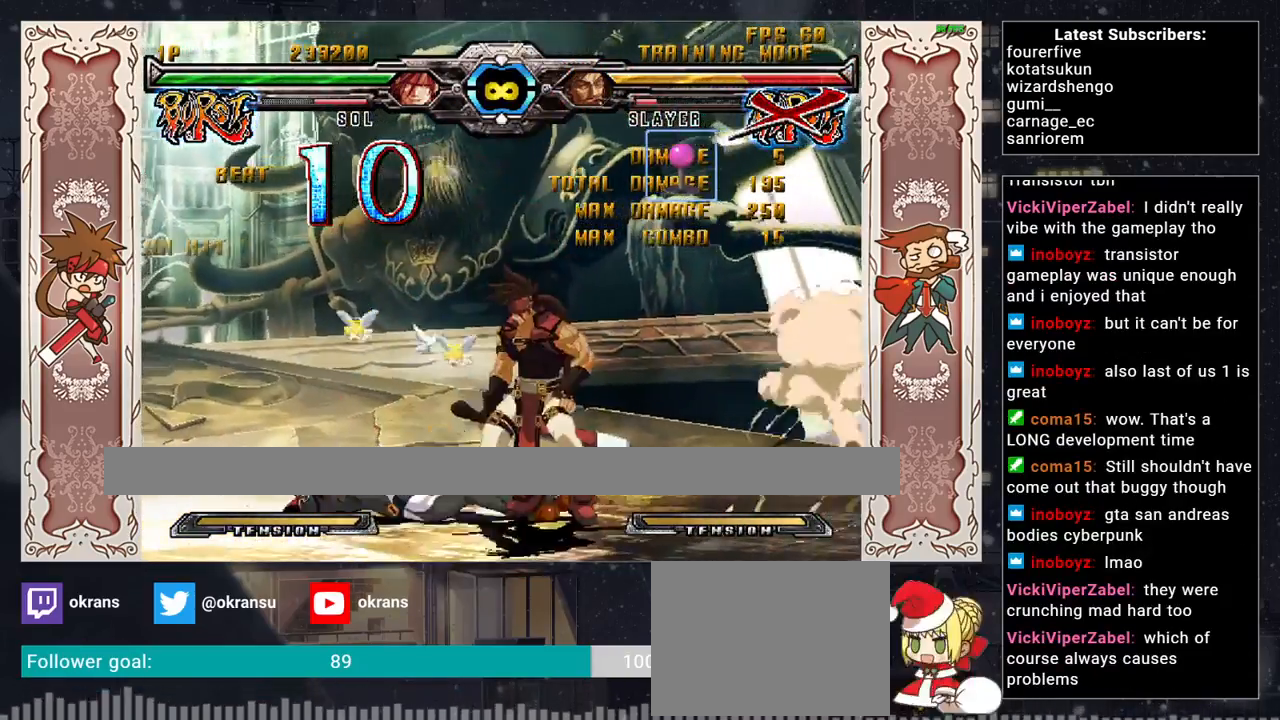
{"buttons": [], "left_stick": "center", "events": []}
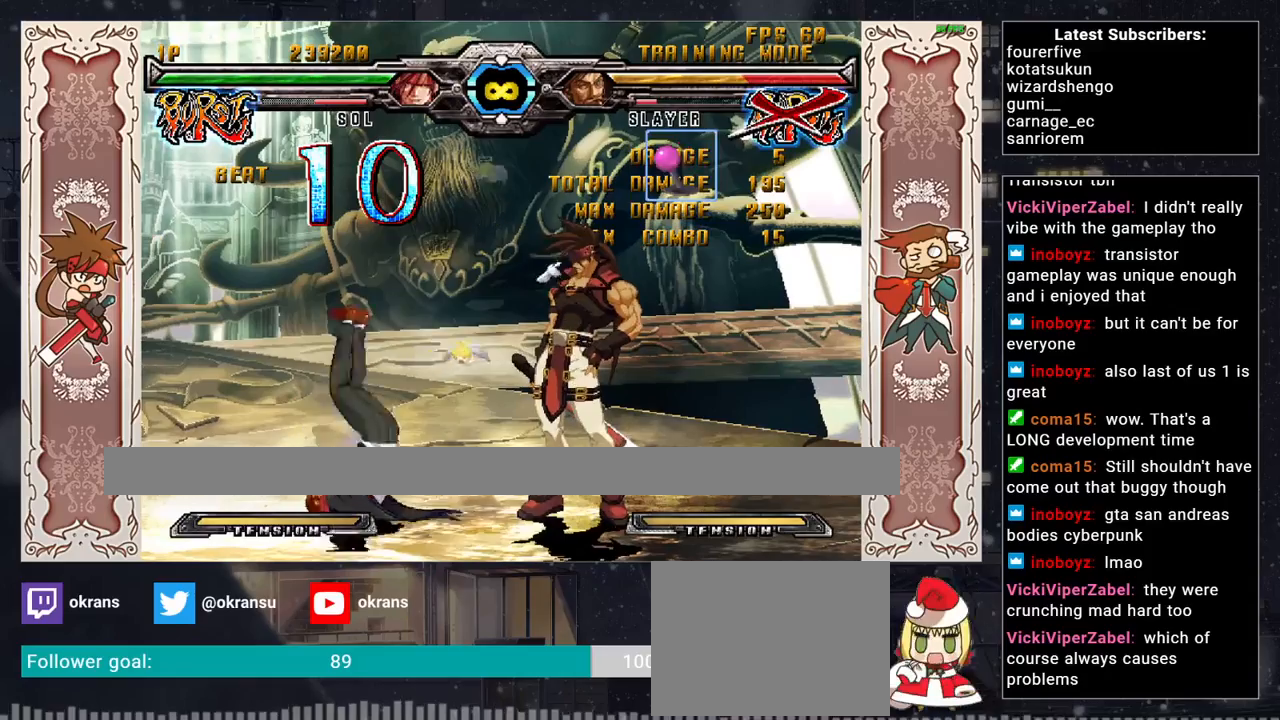
{"buttons": [], "left_stick": "center", "events": []}
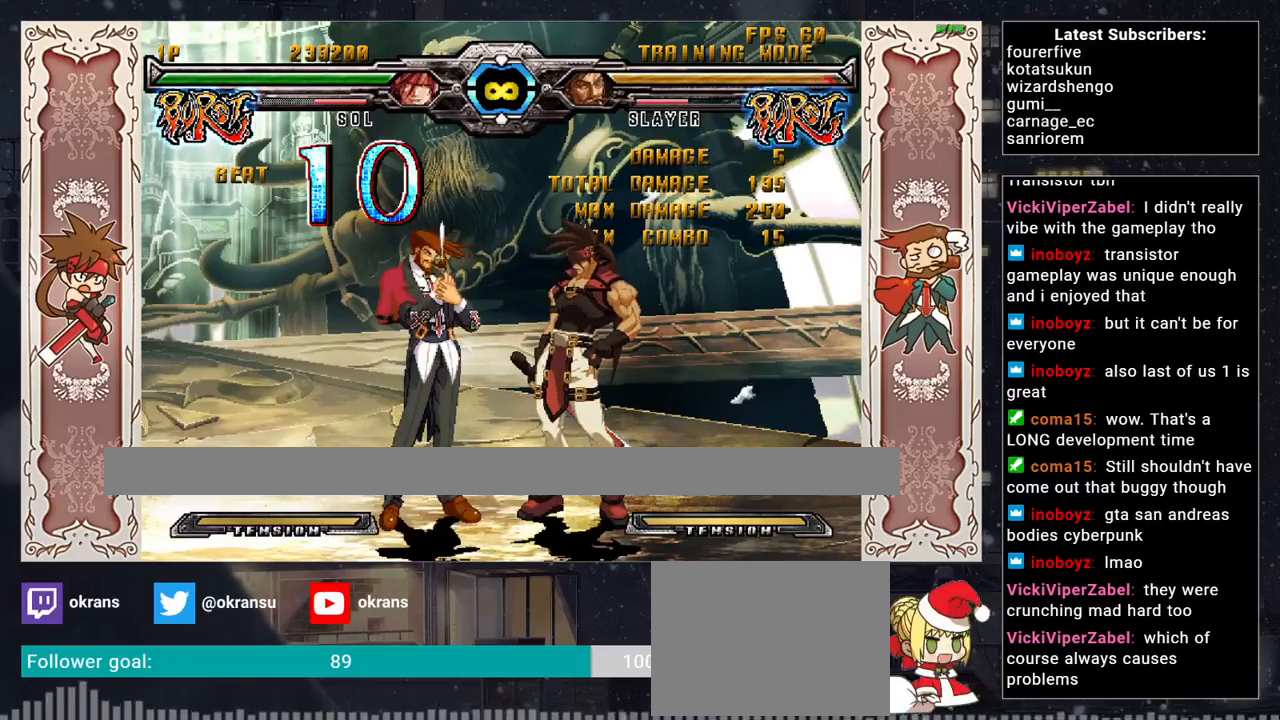
{"buttons": [], "left_stick": "center", "events": []}
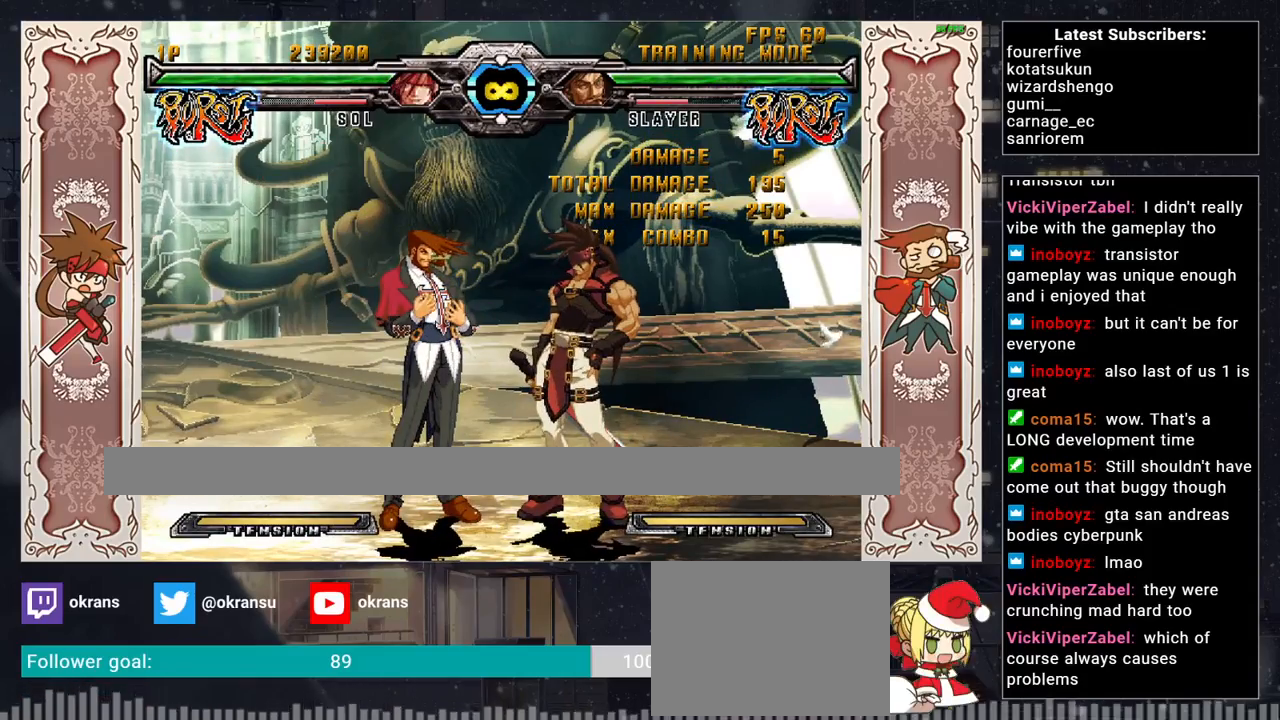
{"buttons": [], "left_stick": "center", "events": []}
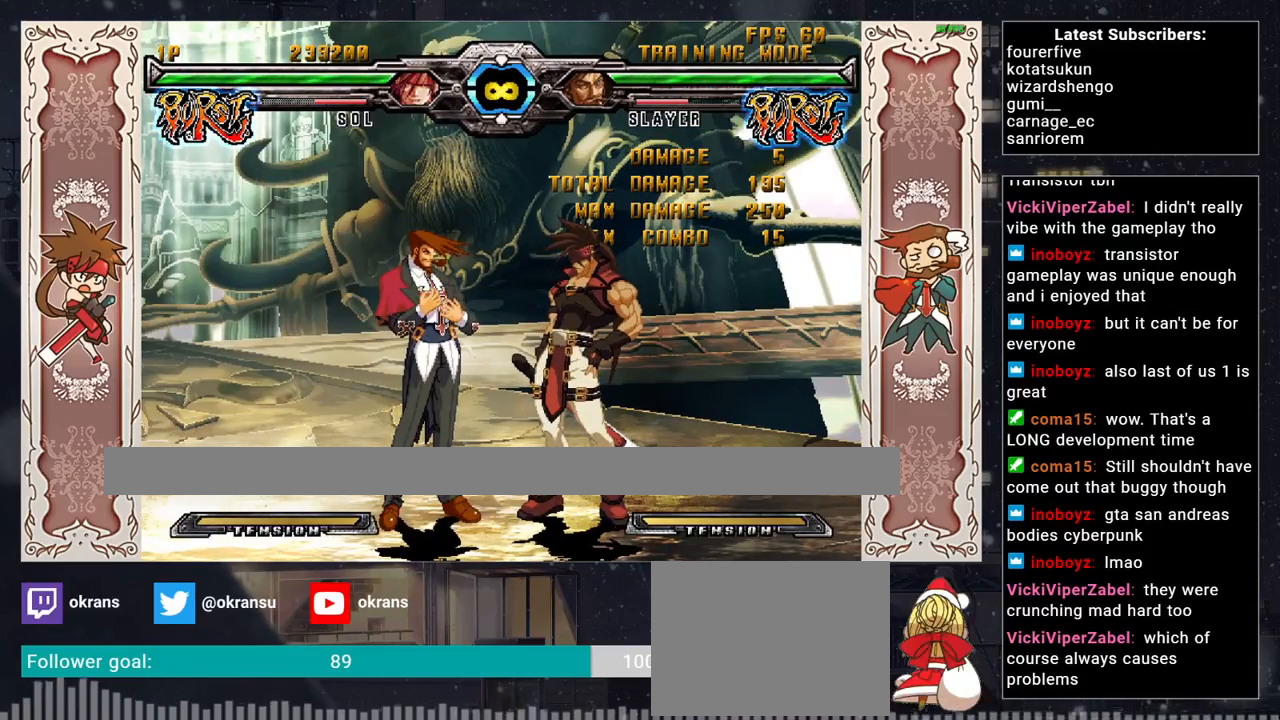
{"buttons": [], "left_stick": "center", "events": []}
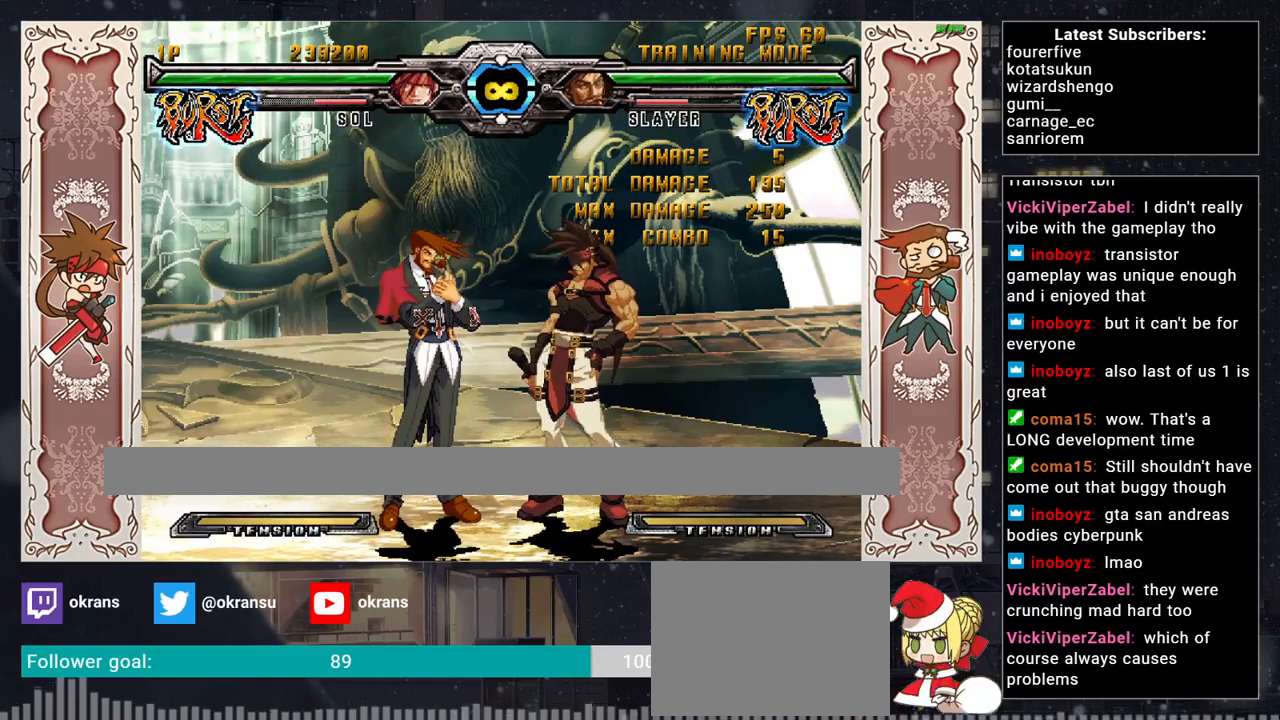
{"buttons": ["CROSS"], "left_stick": "up-left", "events": [[333, "left_stick", "up-left"], [417, "CROSS", "down"]]}
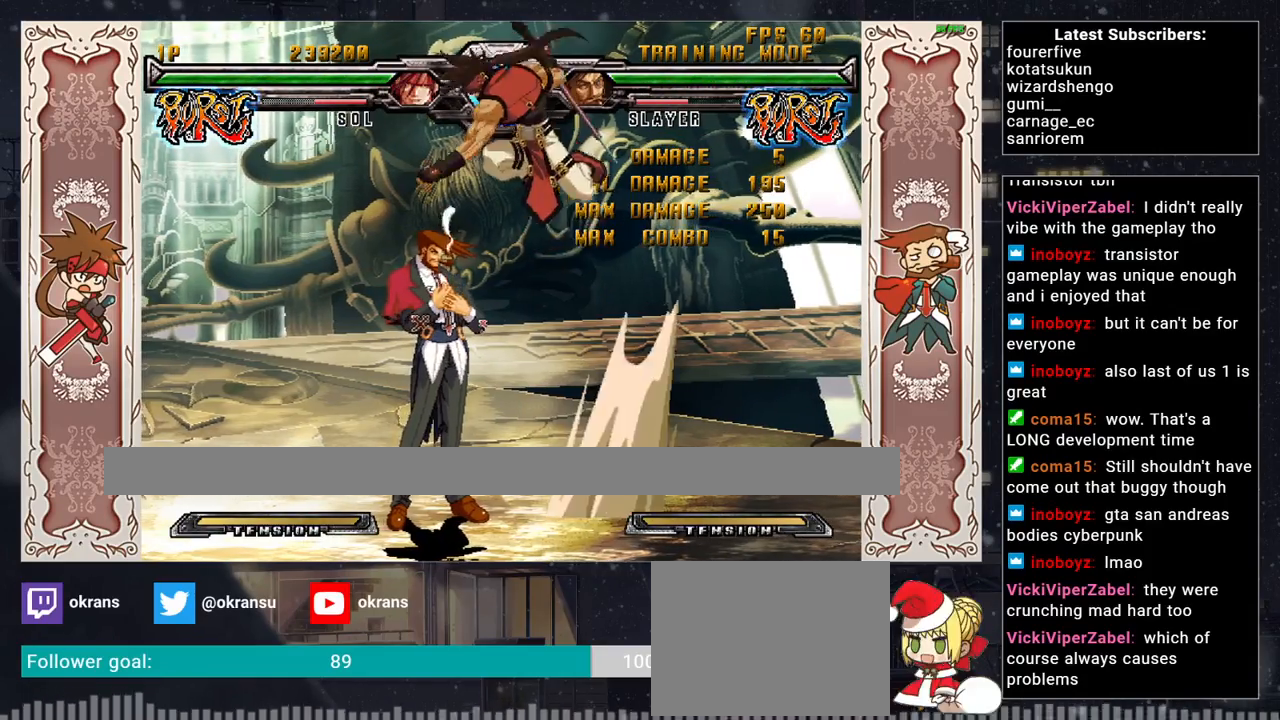
{"buttons": [], "left_stick": "center", "events": [[17, "left_stick", "center"], [50, "CROSS", "up"]]}
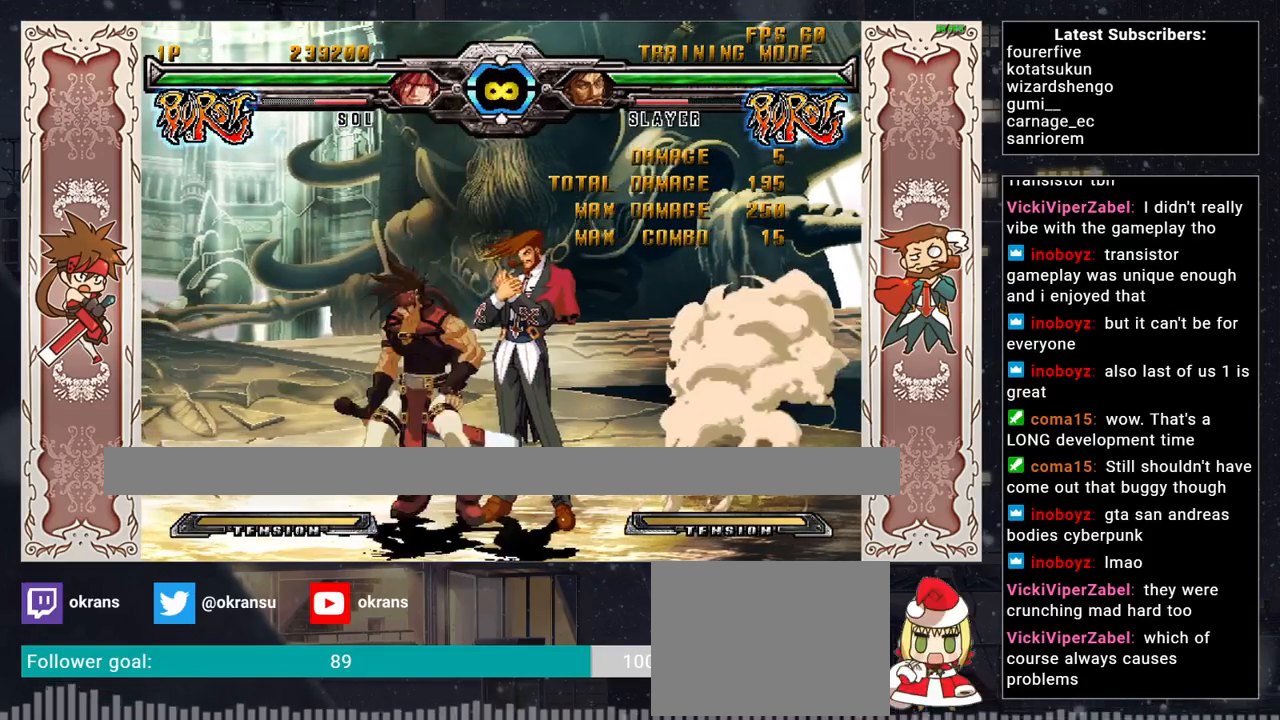
{"buttons": [], "left_stick": "center", "events": [[67, "left_stick", "up"], [183, "CROSS", "down"], [250, "left_stick", "center"], [300, "CROSS", "up"]]}
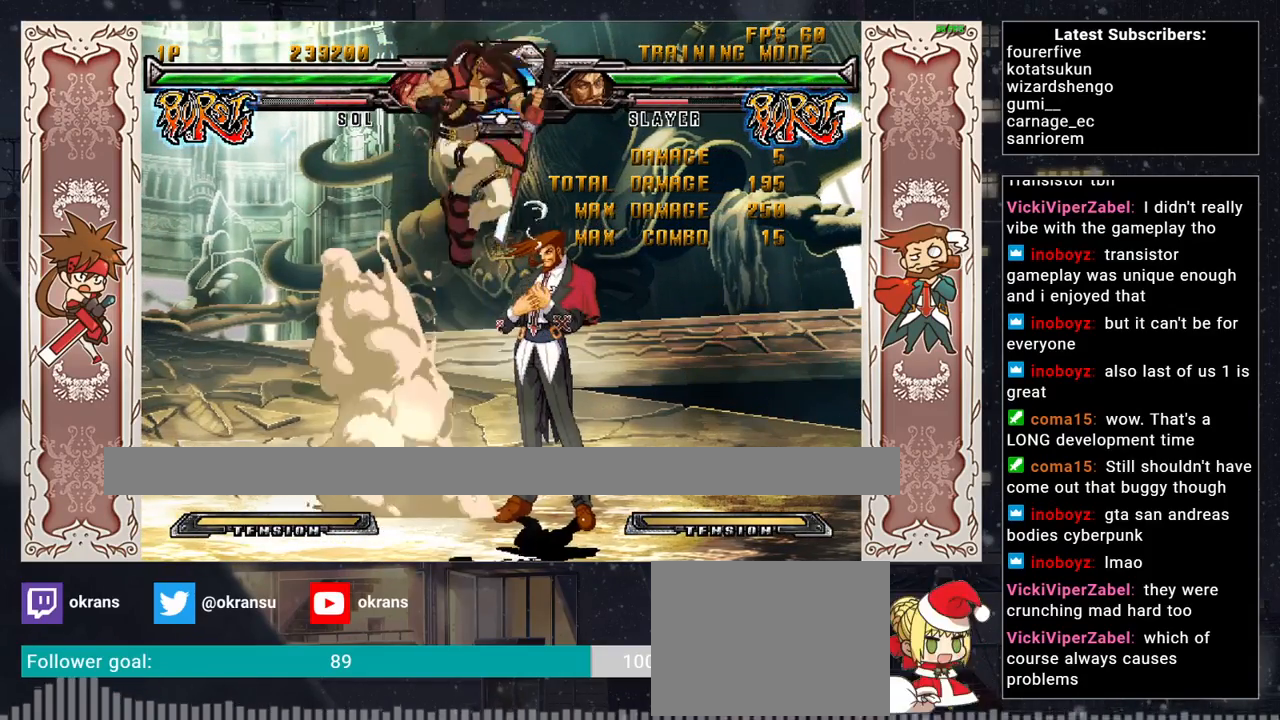
{"buttons": ["CROSS"], "left_stick": "center", "events": [[317, "left_stick", "up"], [417, "CROSS", "down"], [500, "left_stick", "center"]]}
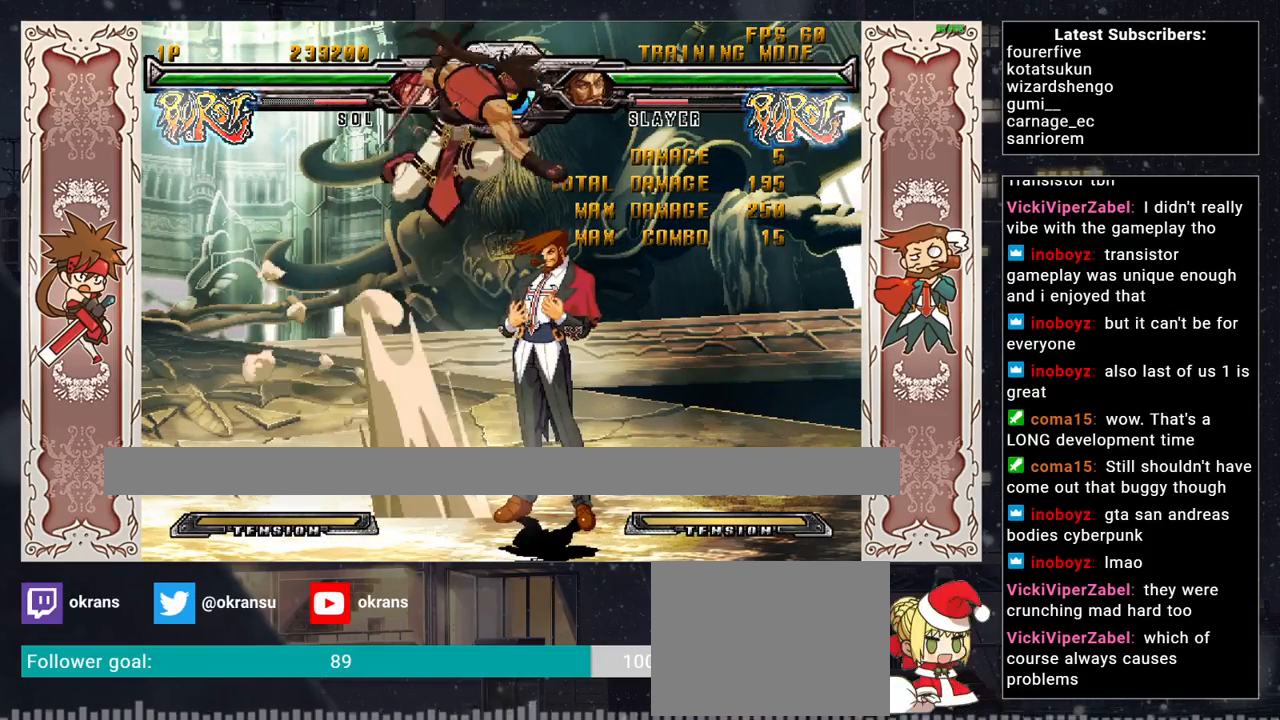
{"buttons": [], "left_stick": "center", "events": [[33, "CROSS", "up"]]}